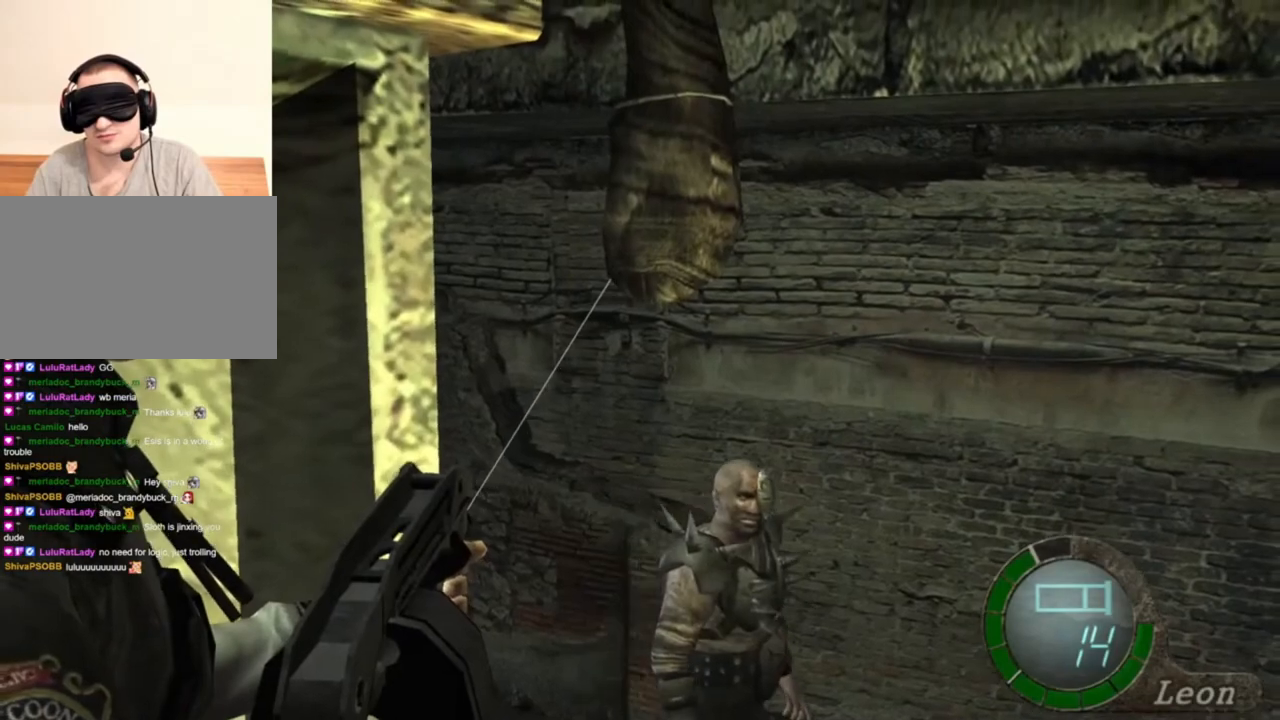
Gameplay with keyboard and mouse; each line is a JSON object with the keys and mouse buttons held at the frame after it. "events" lists presses ("down") and releases ("up") of "1", "2", "3", "4", "5", "a", "alt", "b", "c", "ctrl", "d", "e", "f", "g", "q", "r", "s", "shift", "space", "t", "tab", "tilde", "v", "w", "x", "z", "mouse_left", "mouse_wheel", "mouse_right", "mouse_mb4" and "mouse_mb5" between this image and that frame as [ms after this image, input, new state], when the widget could be followed in between. "mouse_left", "mouse_wheel", "mouse_right", "mouse_mb4", "mouse_mb5" = the "left", "wheel", "right", "mb4", "mb5" buttons of the "mouse" list. No other keys are recorded. "wheel" means that the mouse wheel is clicked or scrolled. Mouse movement is not recorded.
{"keys": ["tab"], "mouse": ["right"], "events": [[450, "tab", "down"]]}
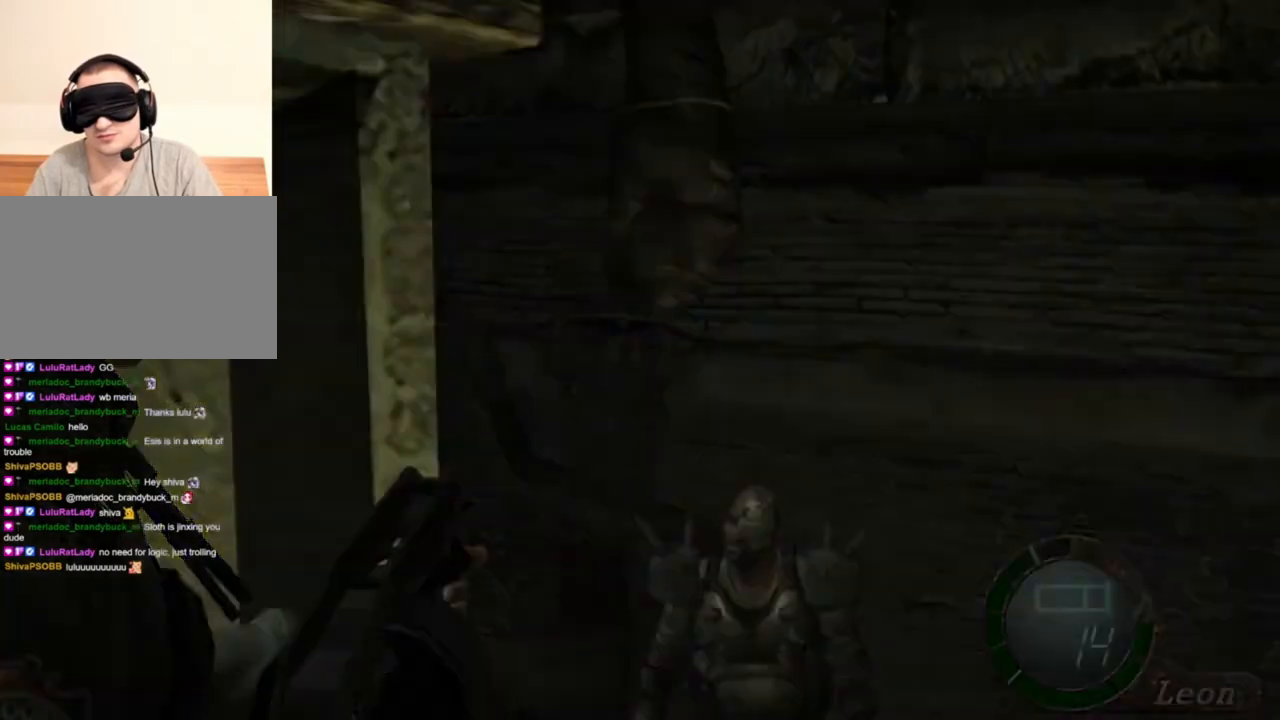
{"keys": [], "mouse": ["right"], "events": [[83, "tab", "up"]]}
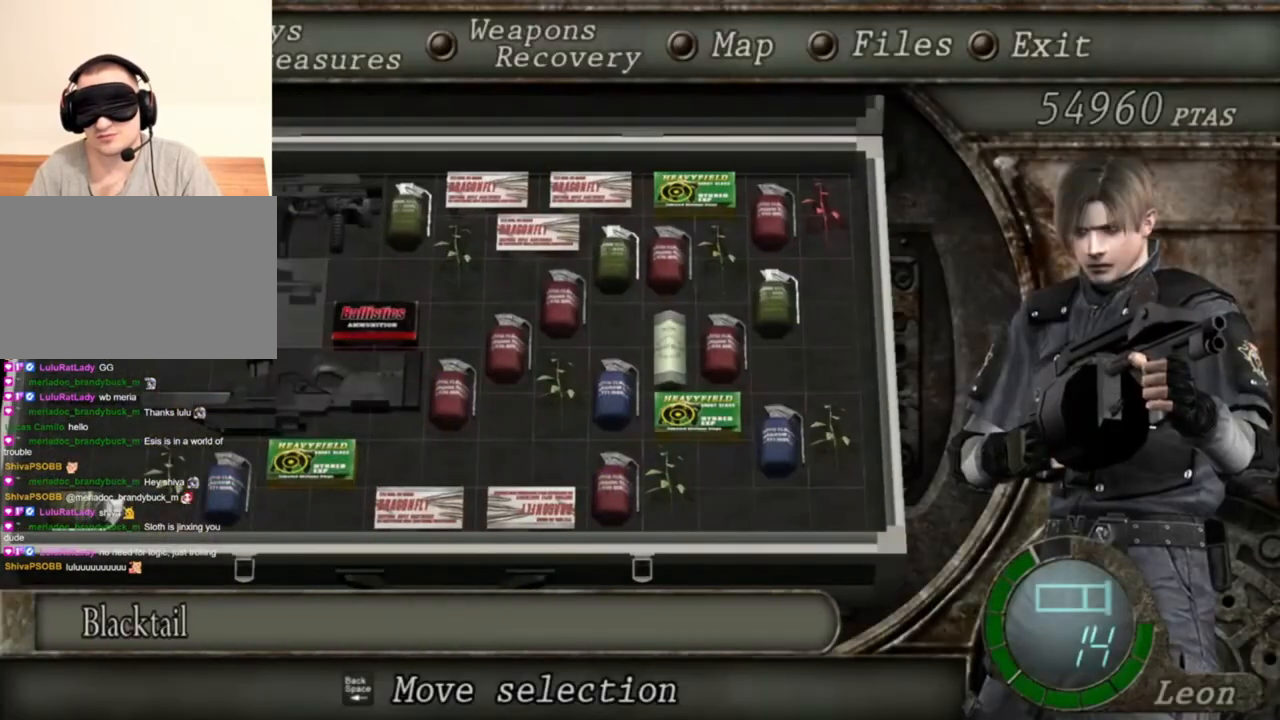
{"keys": [], "mouse": ["right"], "events": []}
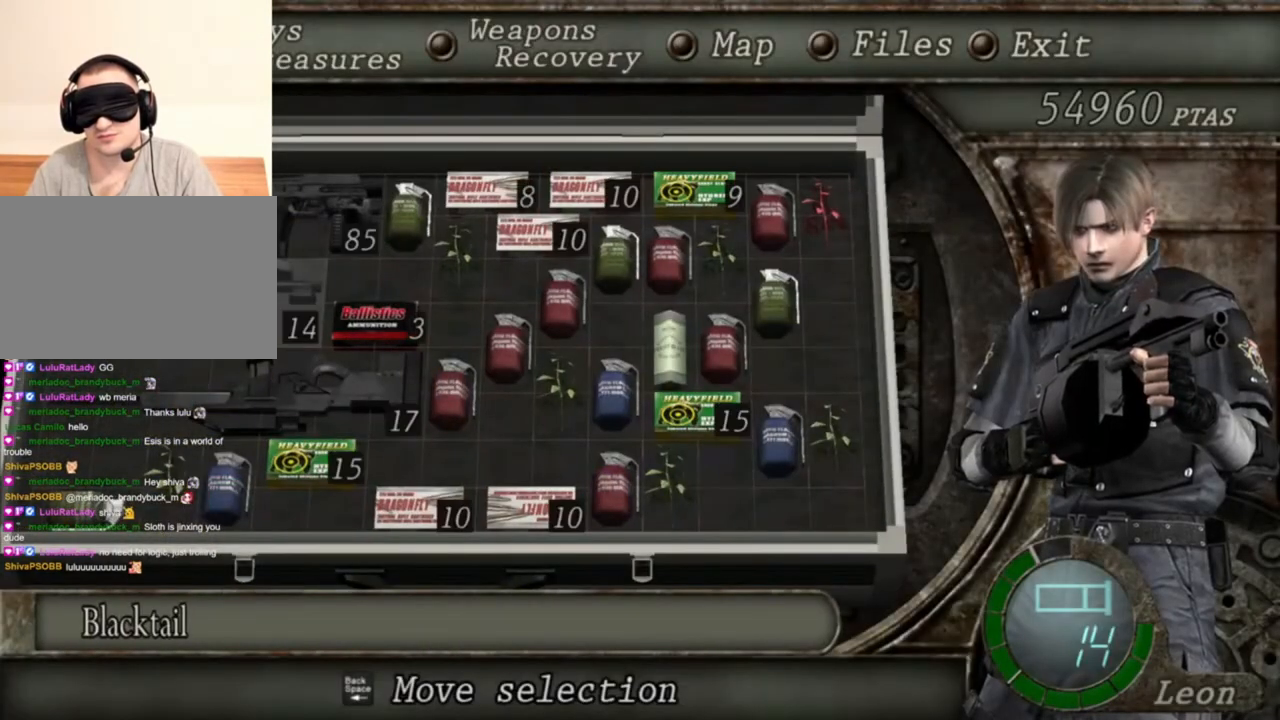
{"keys": [], "mouse": ["right"], "events": []}
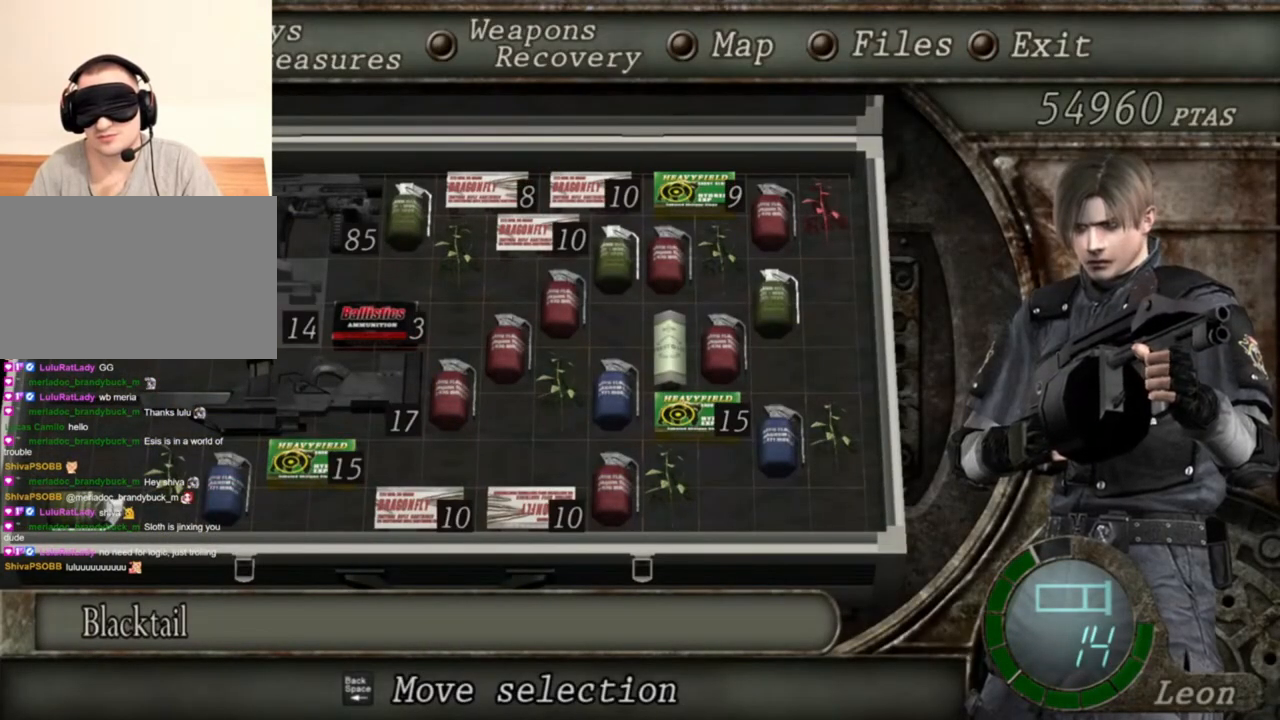
{"keys": [], "mouse": ["right"], "events": [[250, "tab", "down"], [417, "tab", "up"]]}
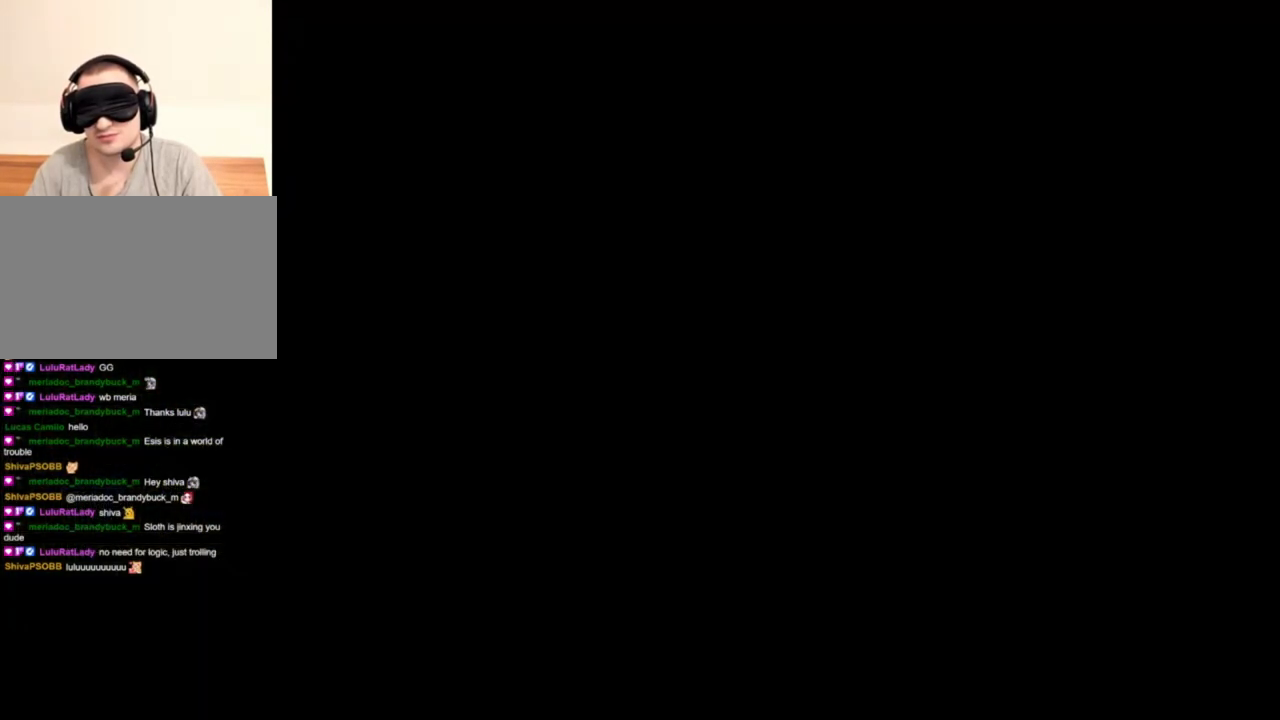
{"keys": [], "mouse": ["right"], "events": []}
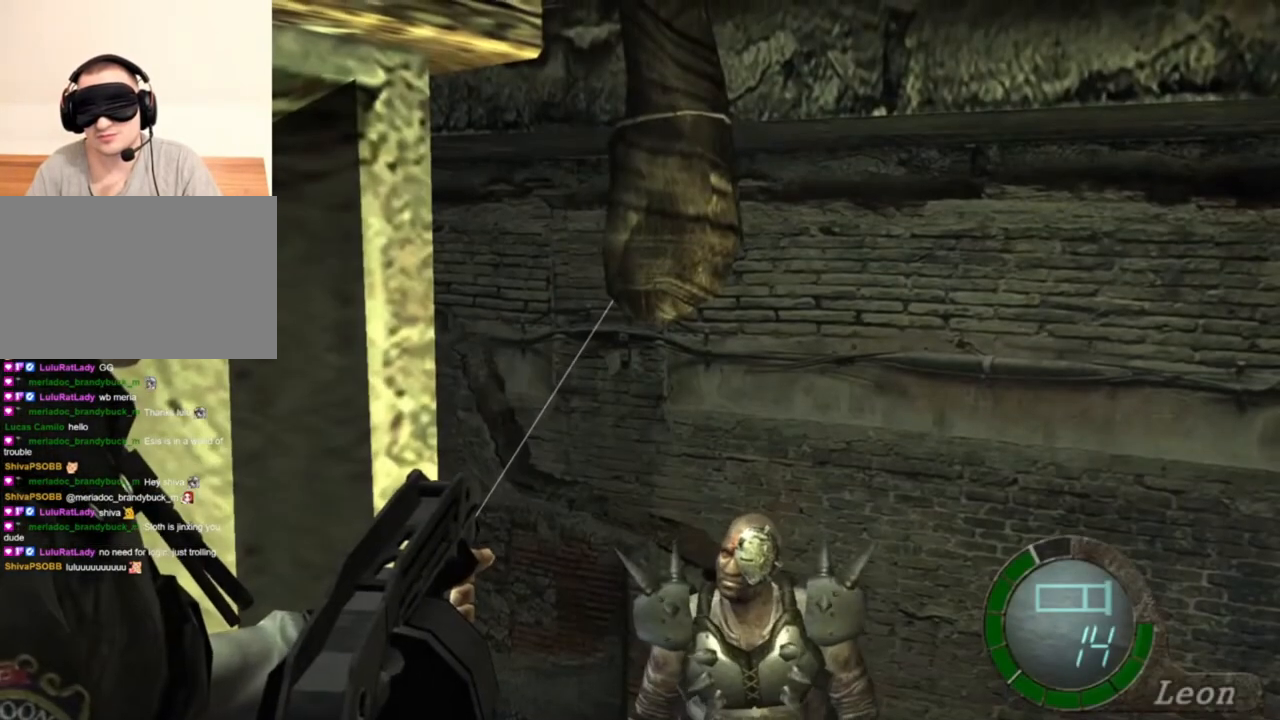
{"keys": [], "mouse": ["right"], "events": []}
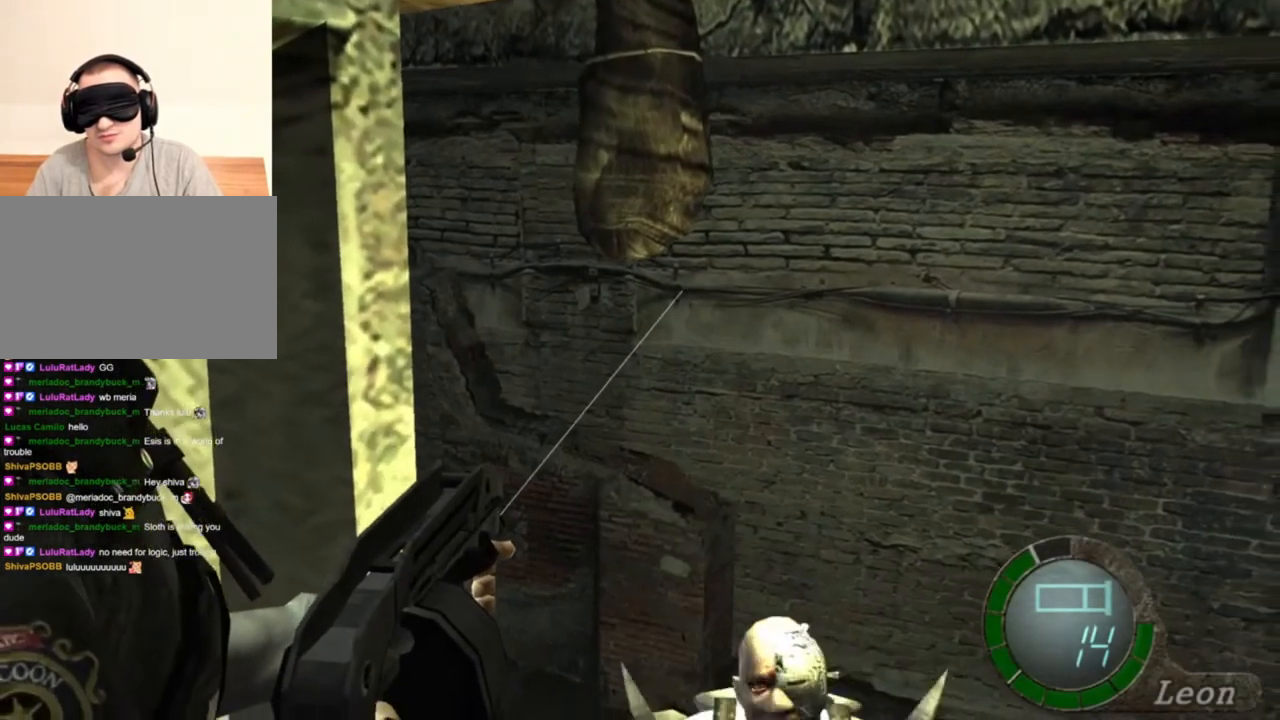
{"keys": [], "mouse": ["right"], "events": [[50, "tab", "down"], [183, "tab", "up"]]}
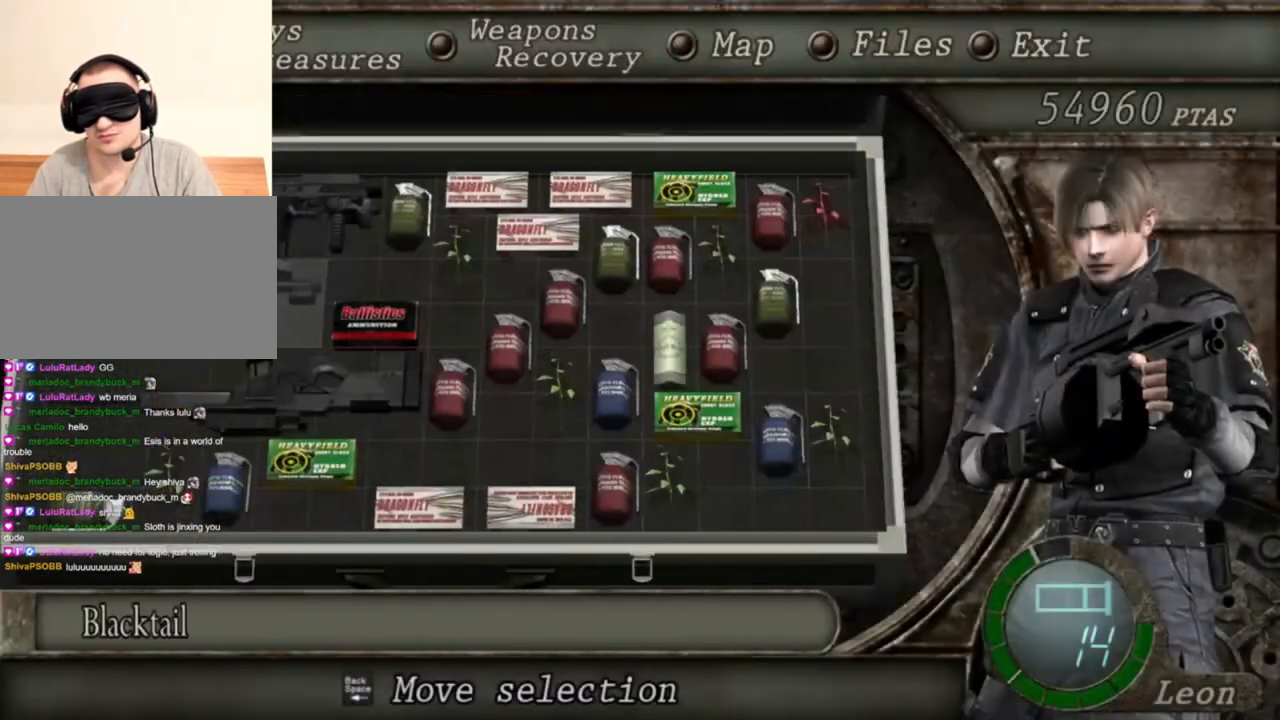
{"keys": [], "mouse": ["right"], "events": []}
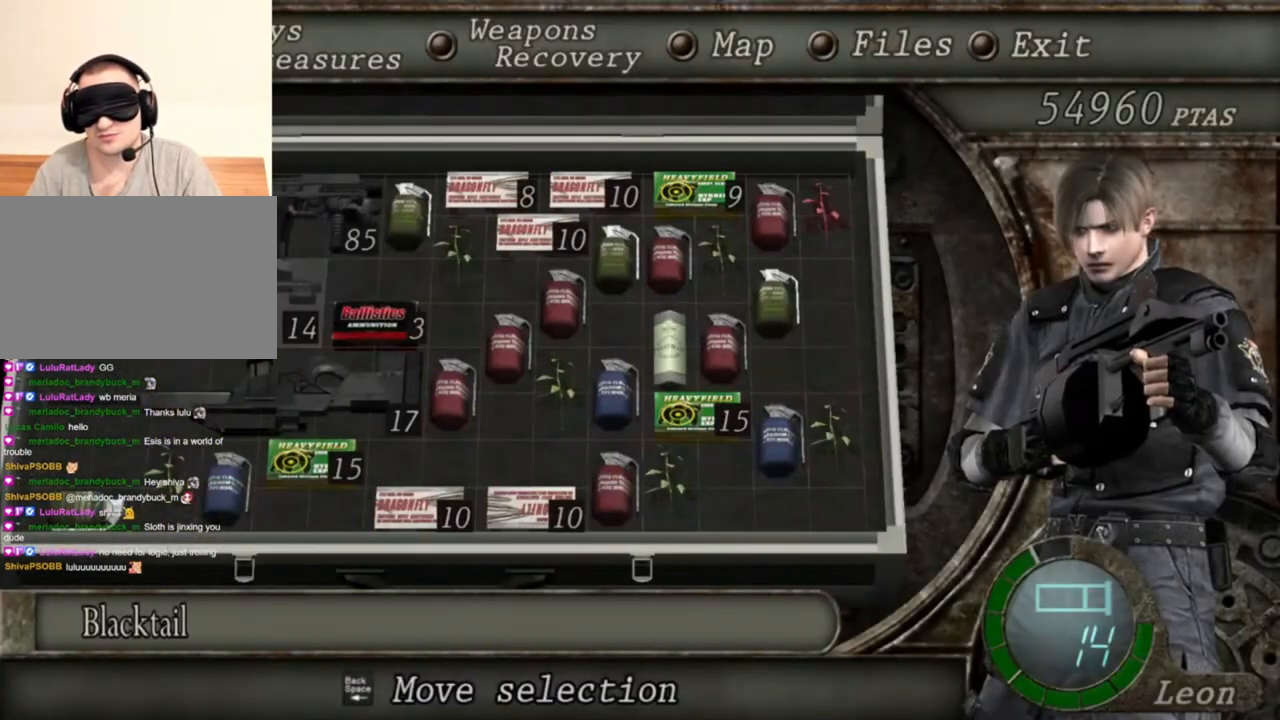
{"keys": [], "mouse": ["right"], "events": []}
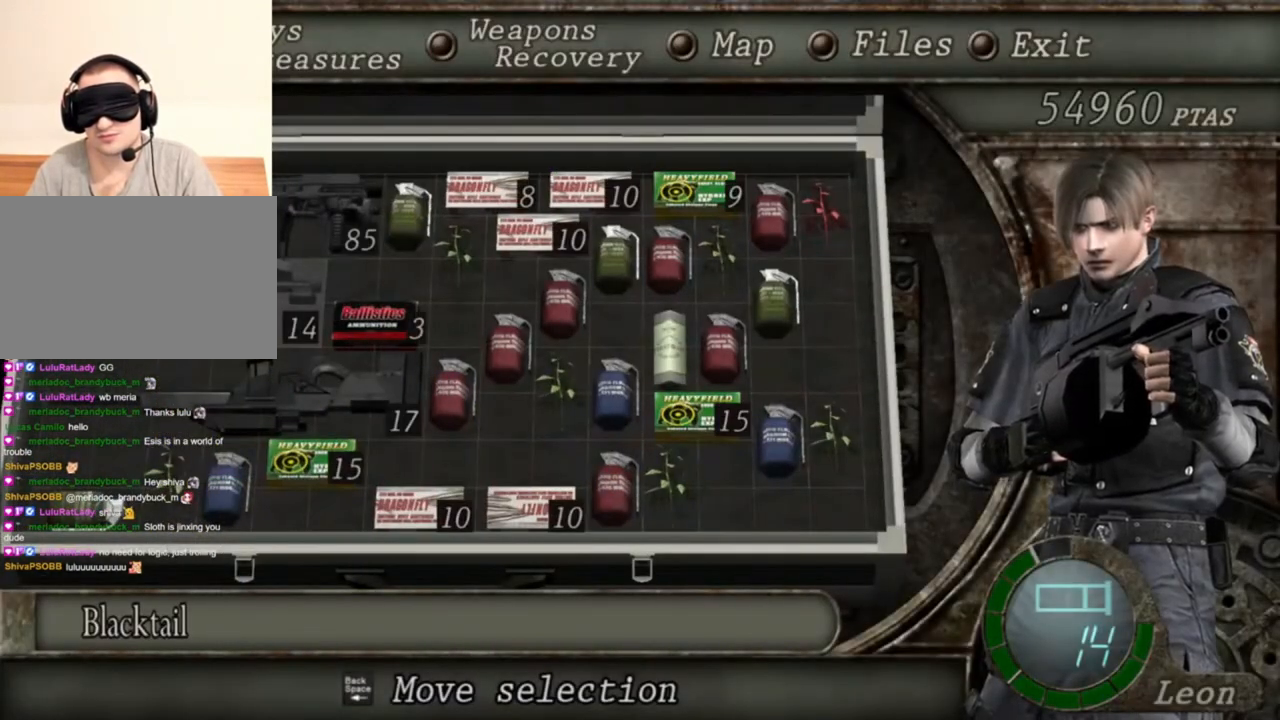
{"keys": [], "mouse": ["right"], "events": []}
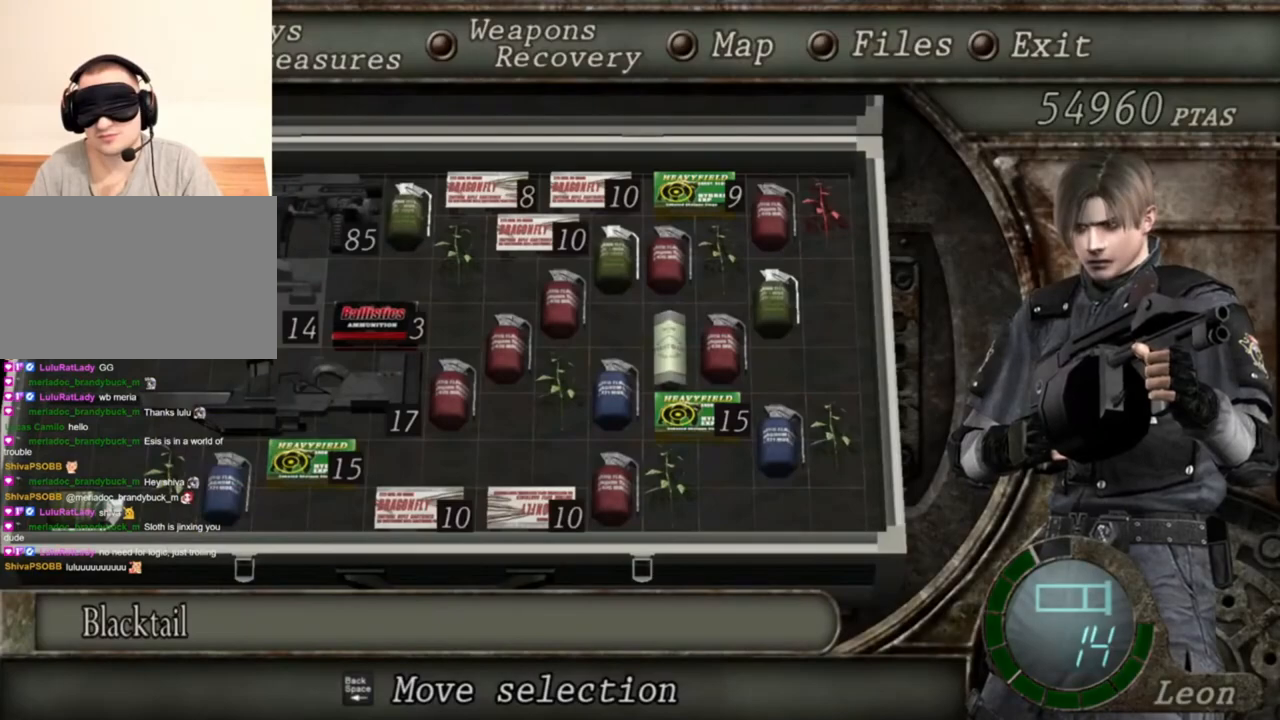
{"keys": [], "mouse": ["left", "right"], "events": [[50, "tab", "down"], [217, "tab", "up"], [483, "mouse_left", "down"]]}
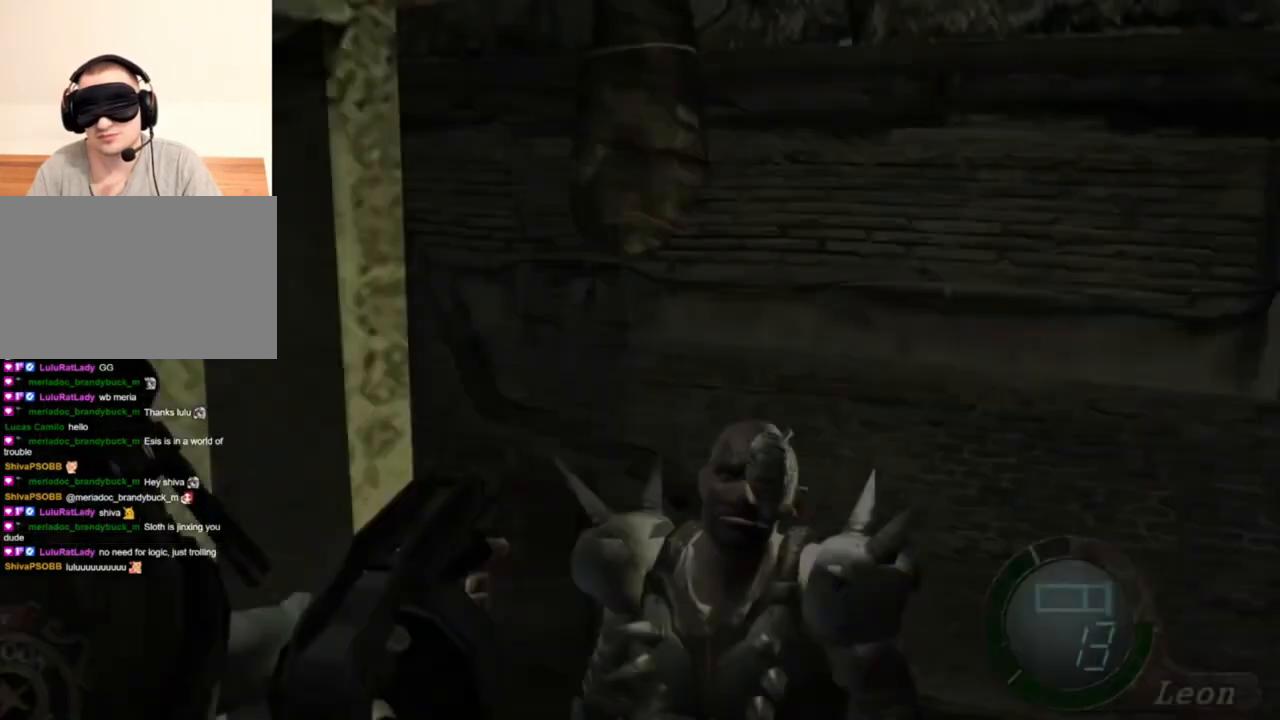
{"keys": [], "mouse": ["right"], "events": [[183, "mouse_left", "up"]]}
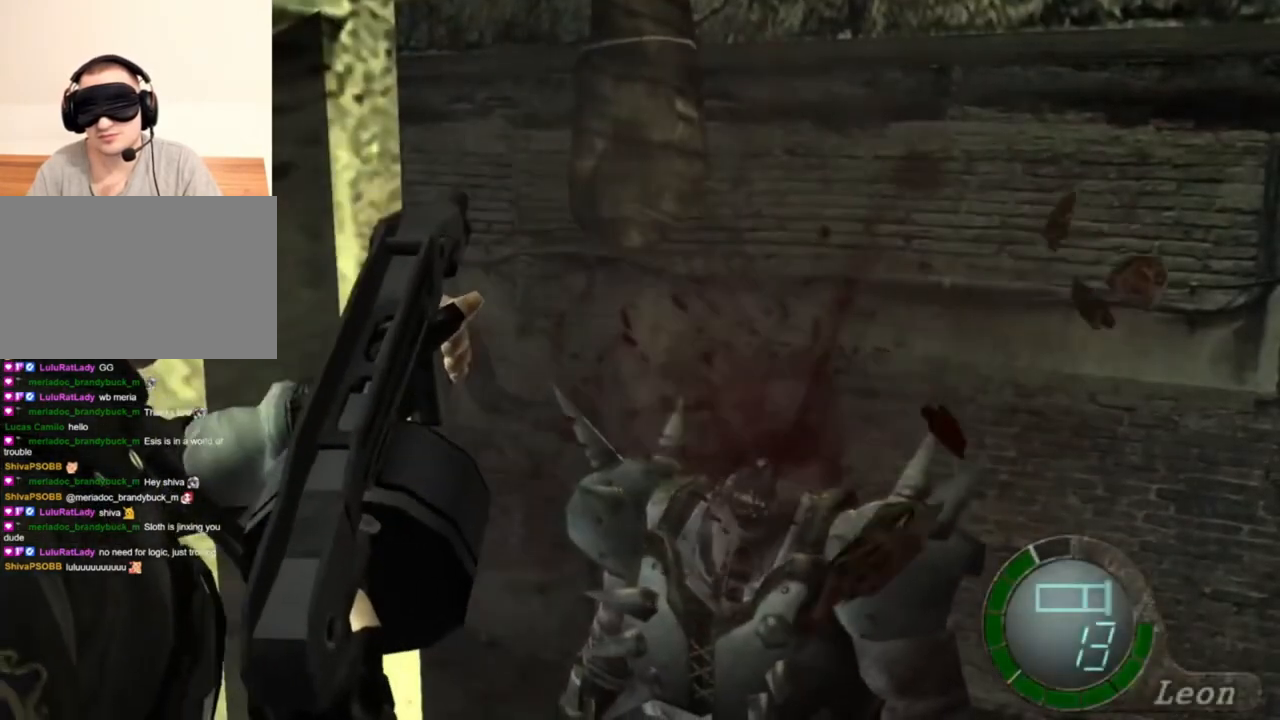
{"keys": [], "mouse": ["right"], "events": []}
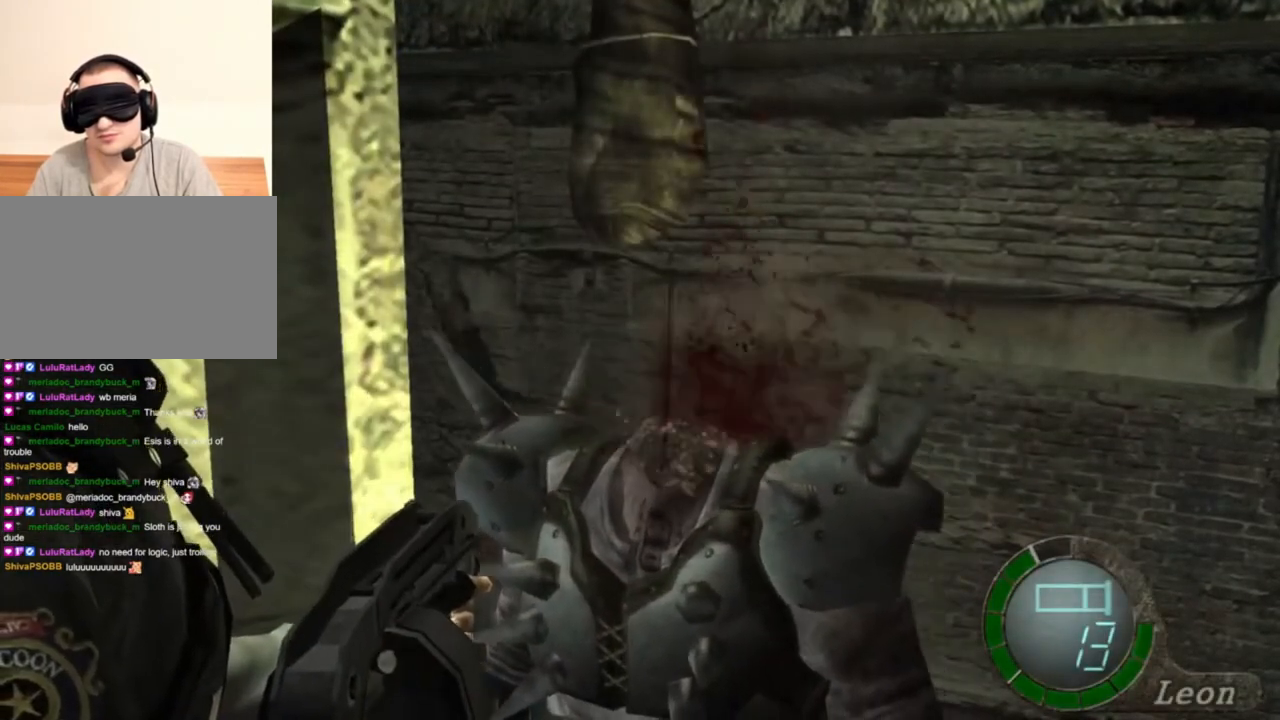
{"keys": [], "mouse": ["right"], "events": []}
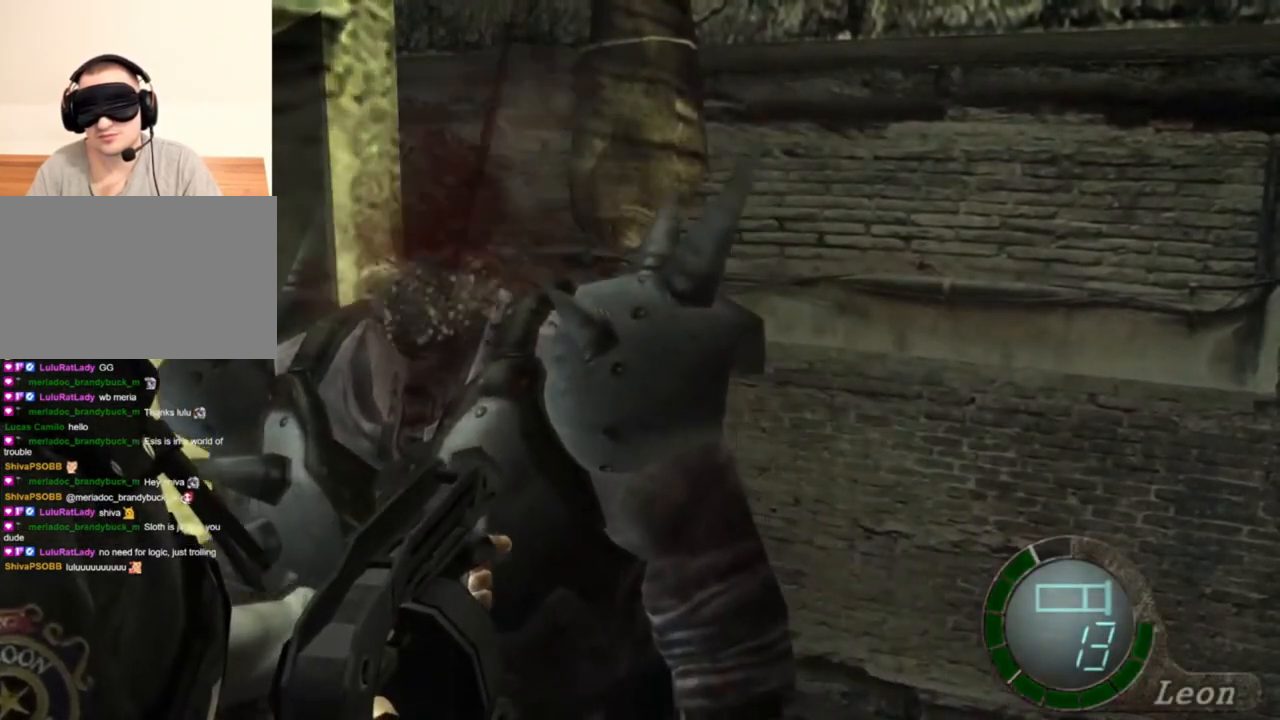
{"keys": [], "mouse": ["right"], "events": []}
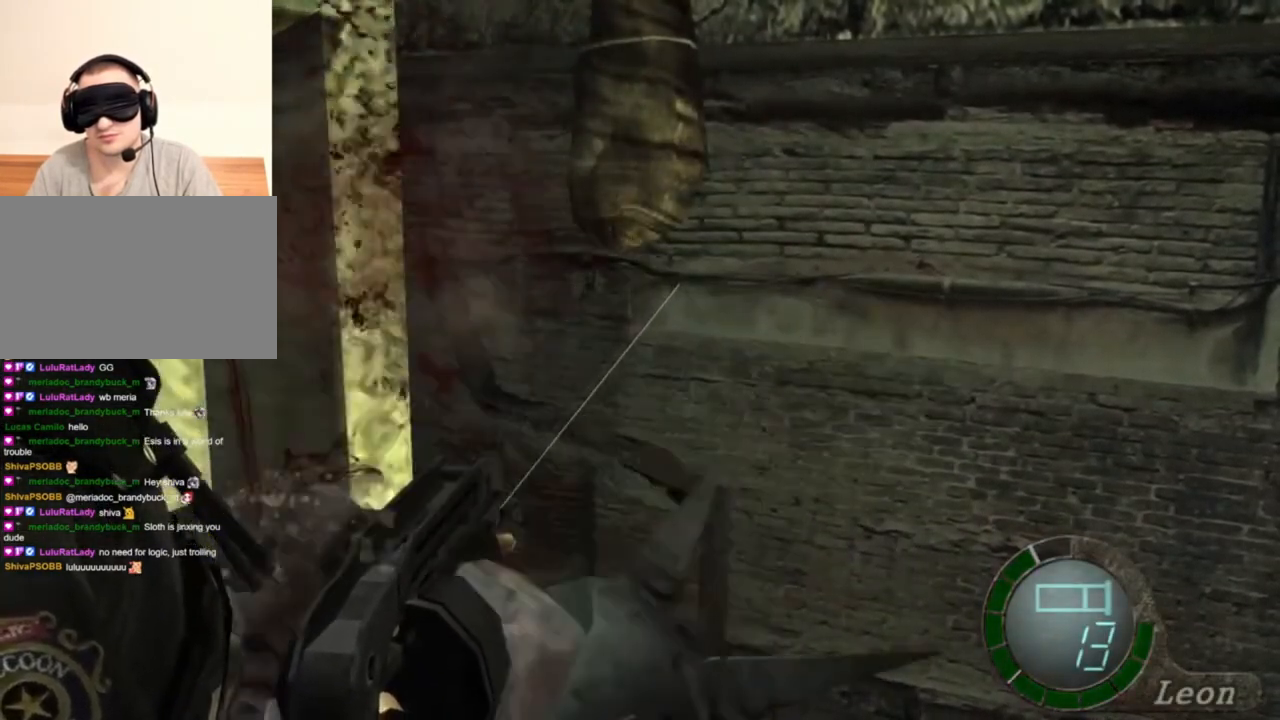
{"keys": [], "mouse": ["right"], "events": []}
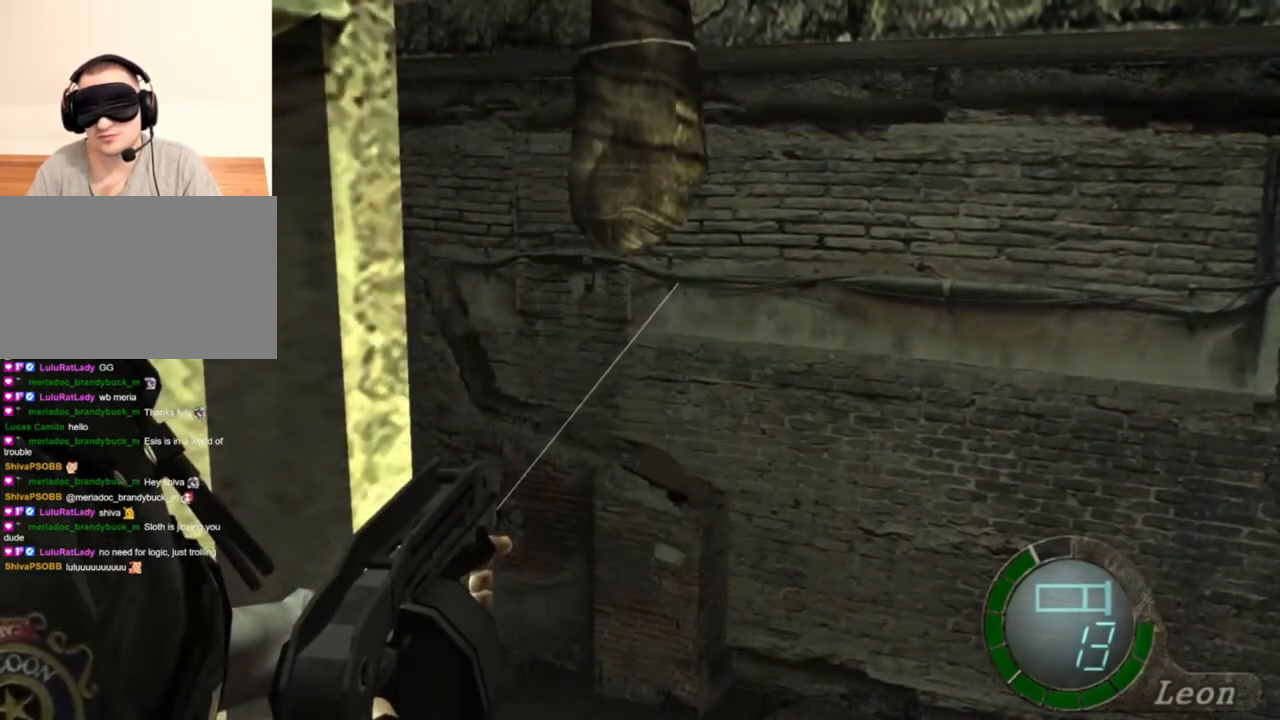
{"keys": [], "mouse": ["right"], "events": []}
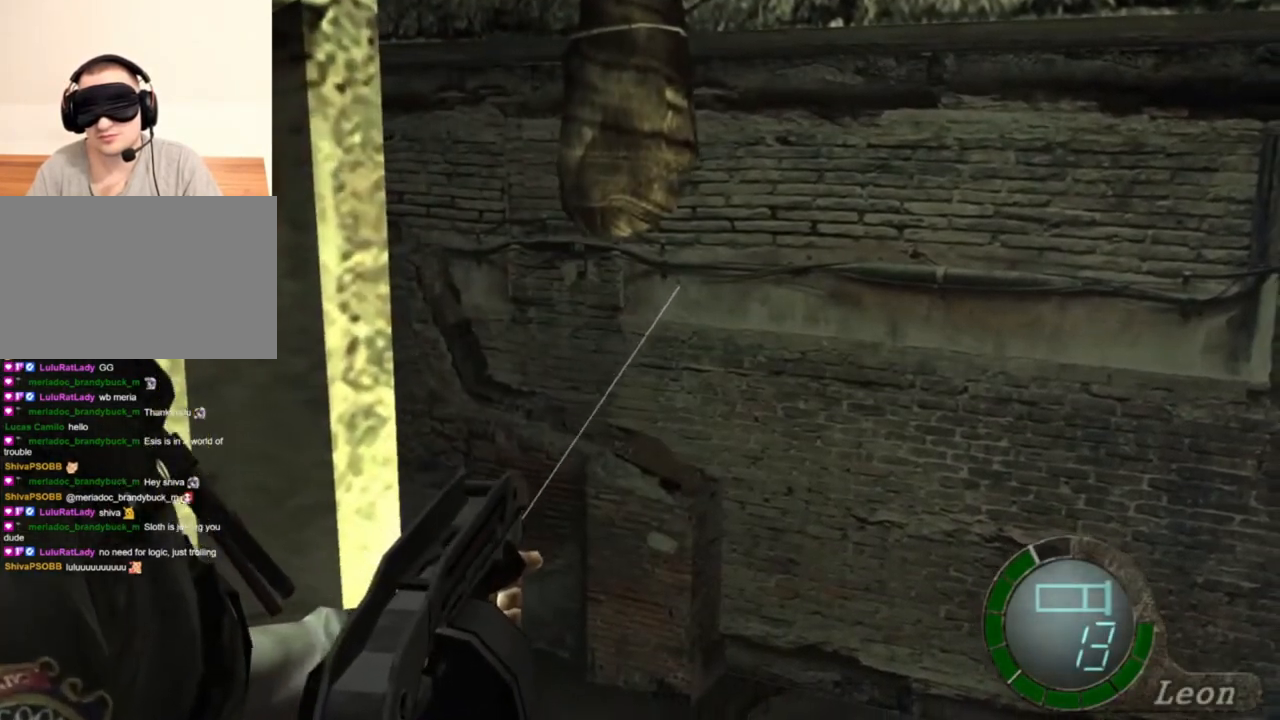
{"keys": [], "mouse": [], "events": [[217, "mouse_right", "up"]]}
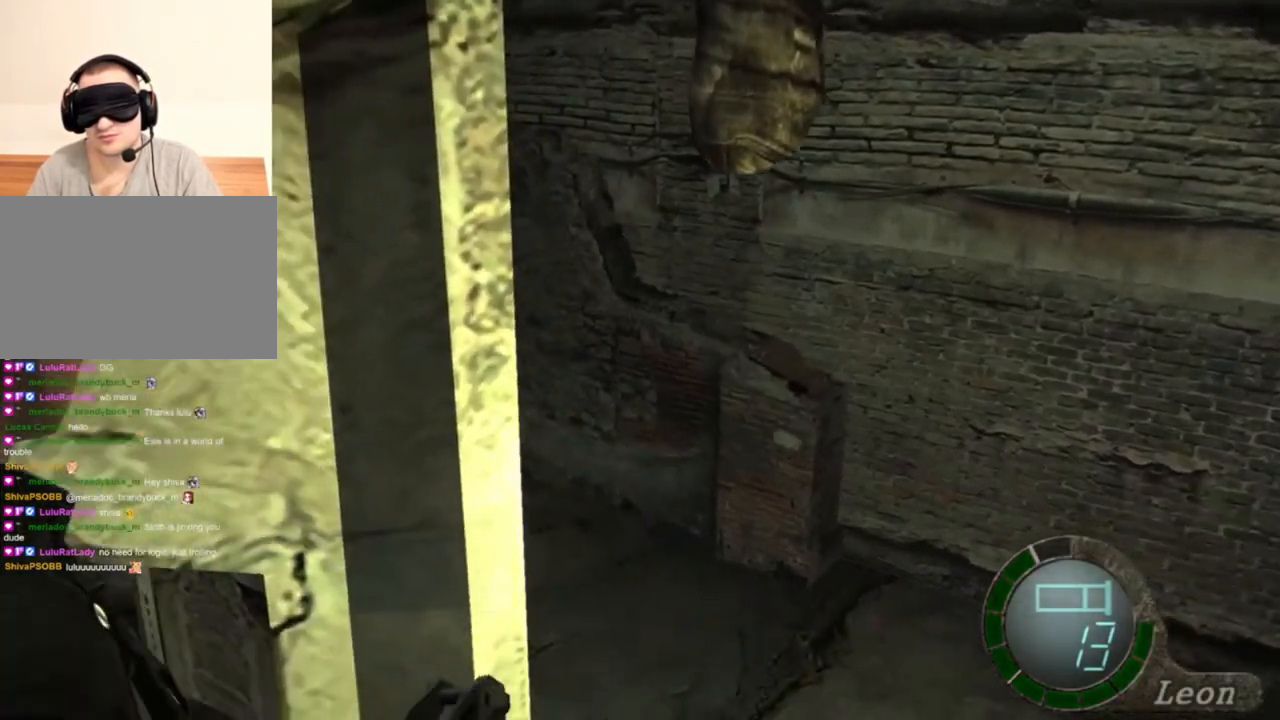
{"keys": [], "mouse": [], "events": []}
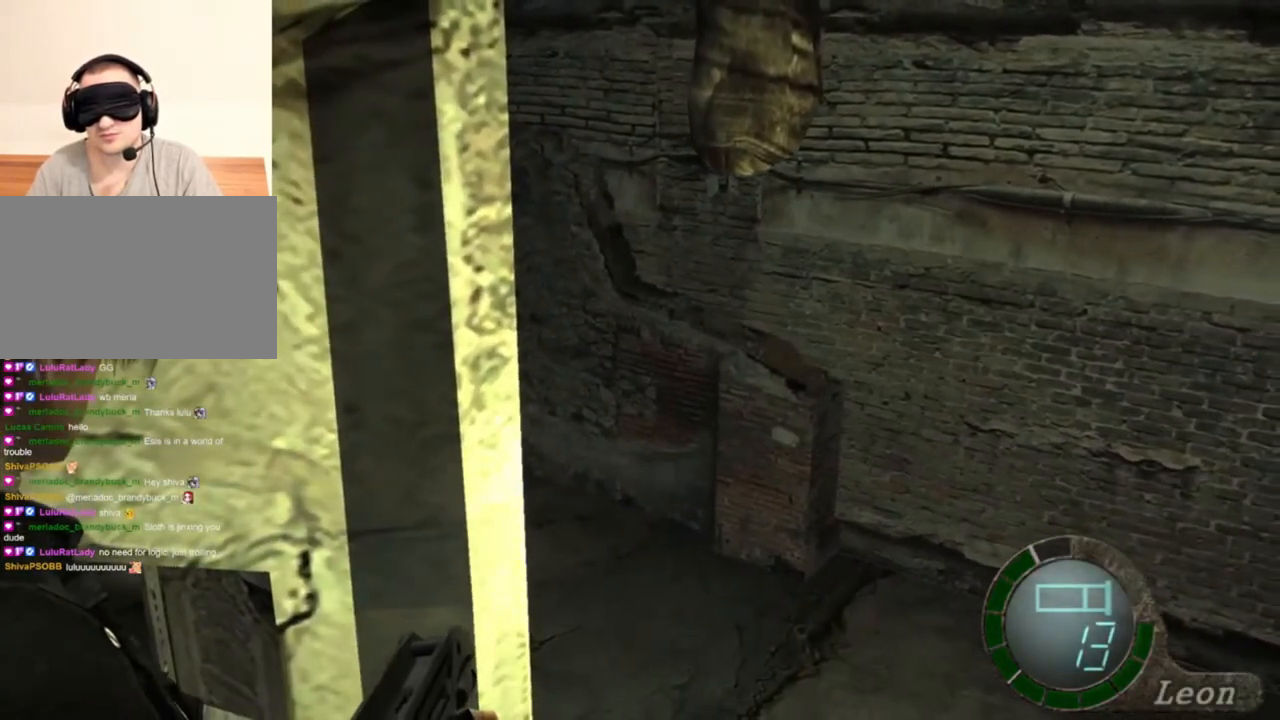
{"keys": [], "mouse": [], "events": []}
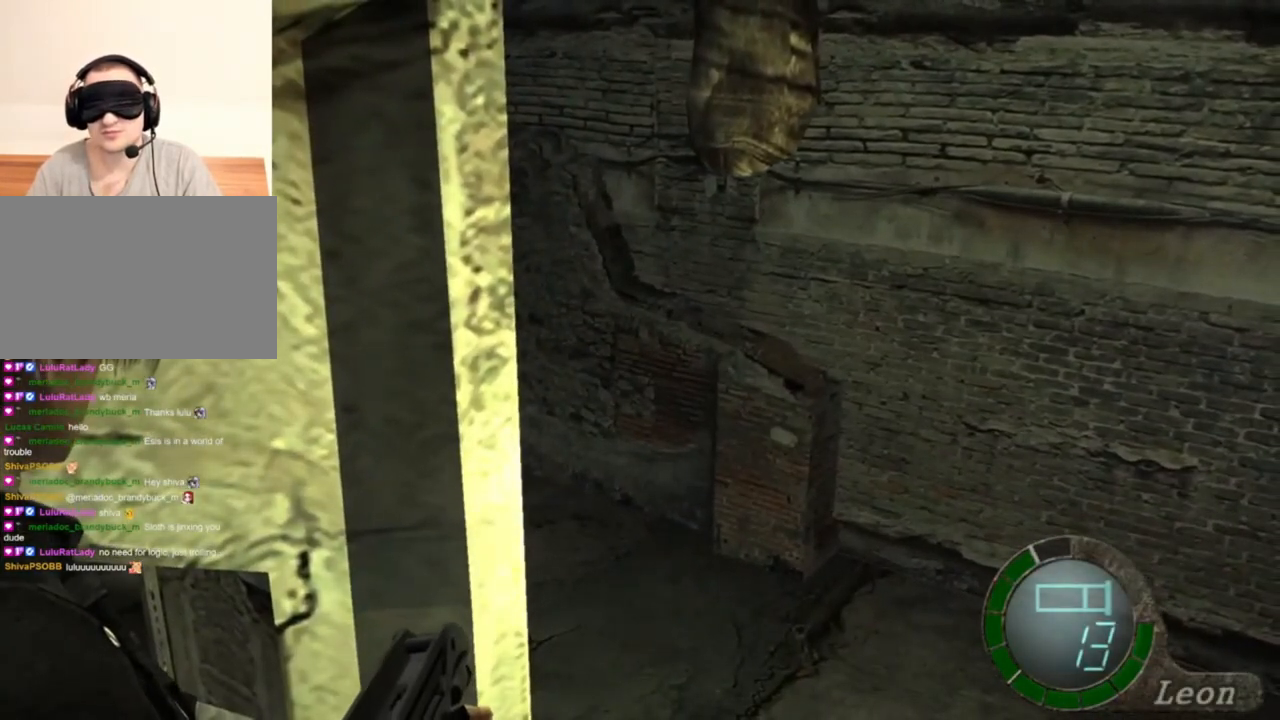
{"keys": ["e", "w"], "mouse": [], "events": [[83, "w", "down"], [317, "e", "down"], [417, "e", "up"], [450, "e", "down"]]}
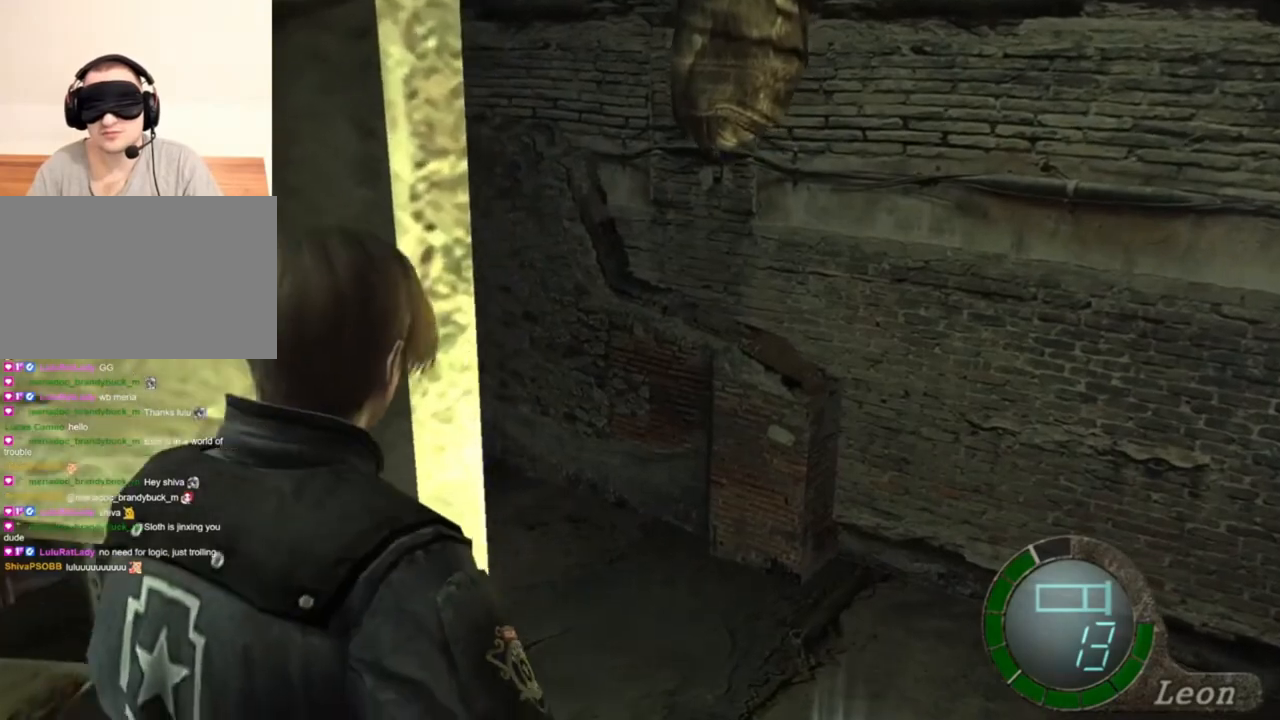
{"keys": [], "mouse": [], "events": [[50, "e", "up"], [83, "e", "down"], [183, "e", "up"], [183, "w", "up"], [250, "e", "down"], [317, "e", "up"], [383, "e", "down"], [483, "e", "up"]]}
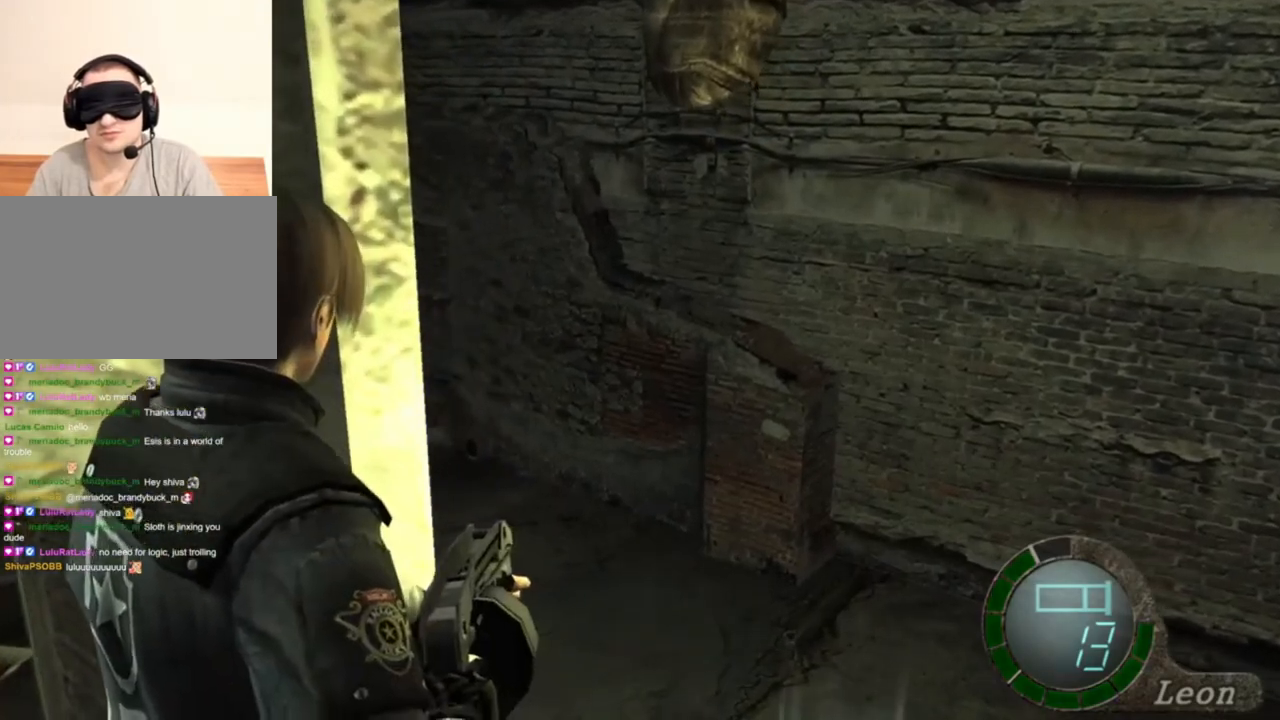
{"keys": [], "mouse": ["right"], "events": [[17, "mouse_right", "down"], [50, "r", "down"], [150, "r", "up"], [217, "r", "down"], [317, "r", "up"], [350, "r", "down"], [450, "r", "up"]]}
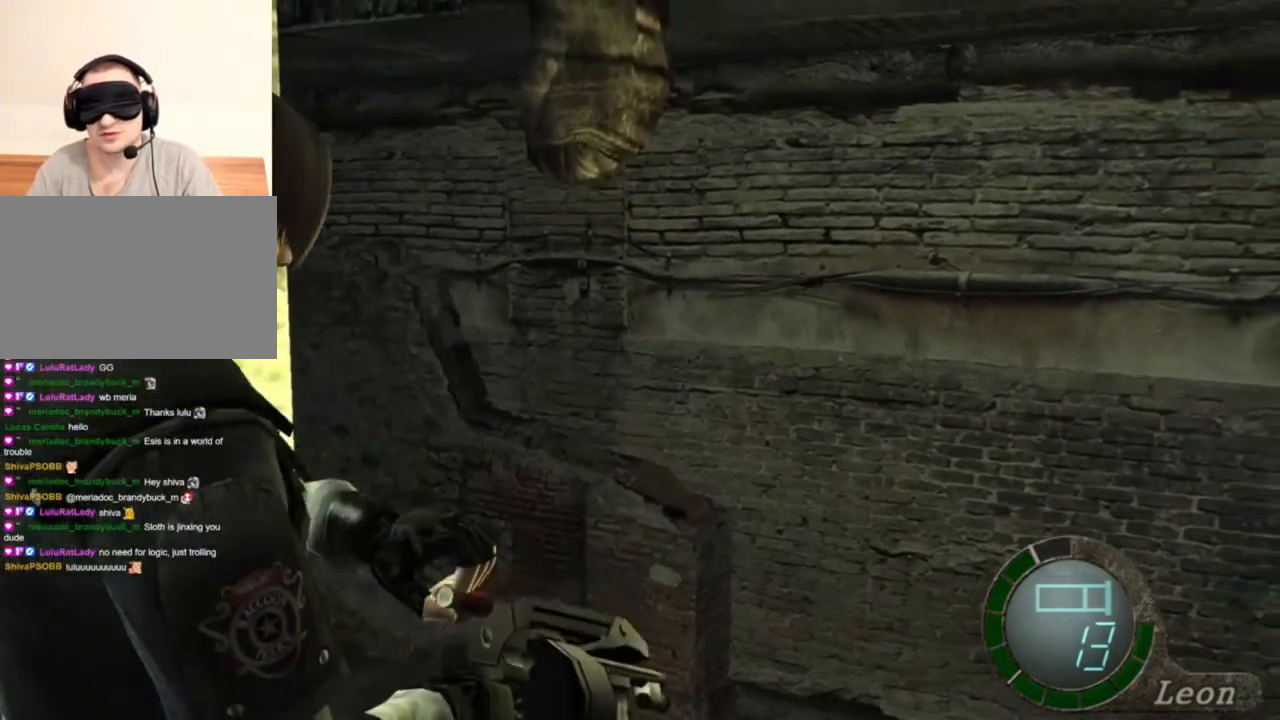
{"keys": [], "mouse": [], "events": [[450, "mouse_right", "up"]]}
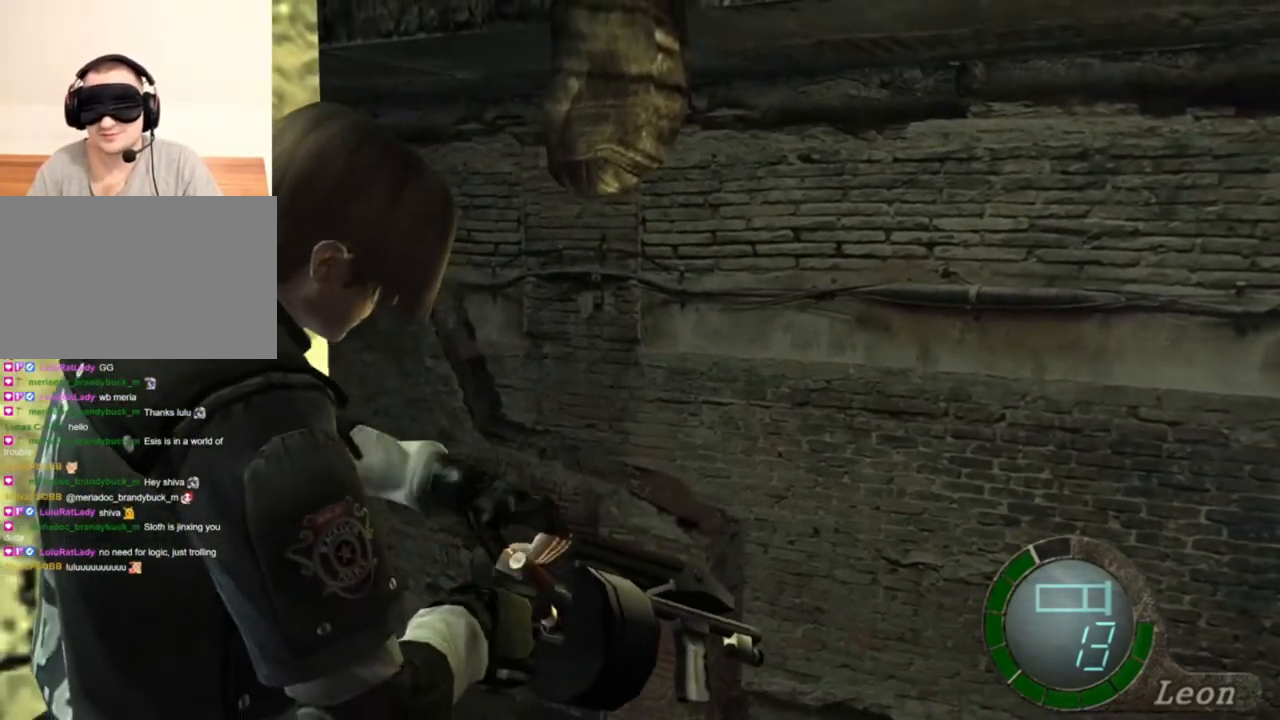
{"keys": [], "mouse": [], "events": []}
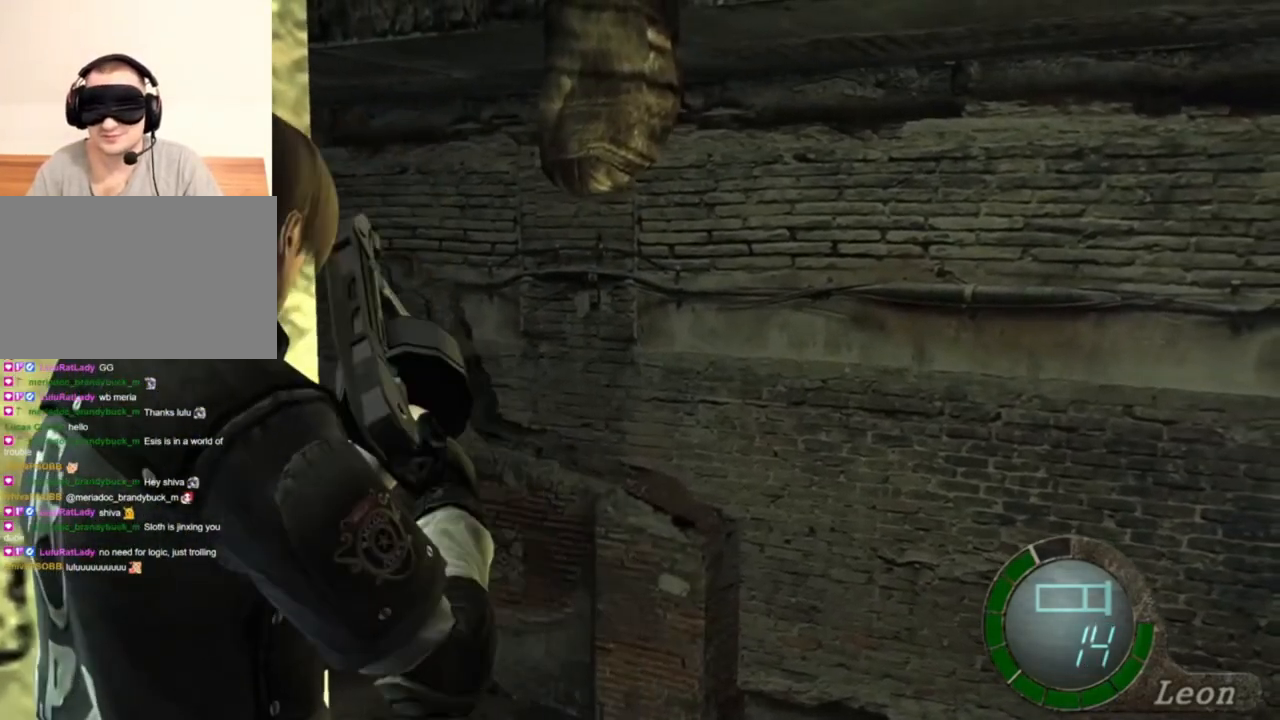
{"keys": ["e", "w"], "mouse": [], "events": [[17, "w", "down"], [217, "e", "down"], [283, "e", "up"], [350, "e", "down"], [450, "e", "up"], [483, "e", "down"]]}
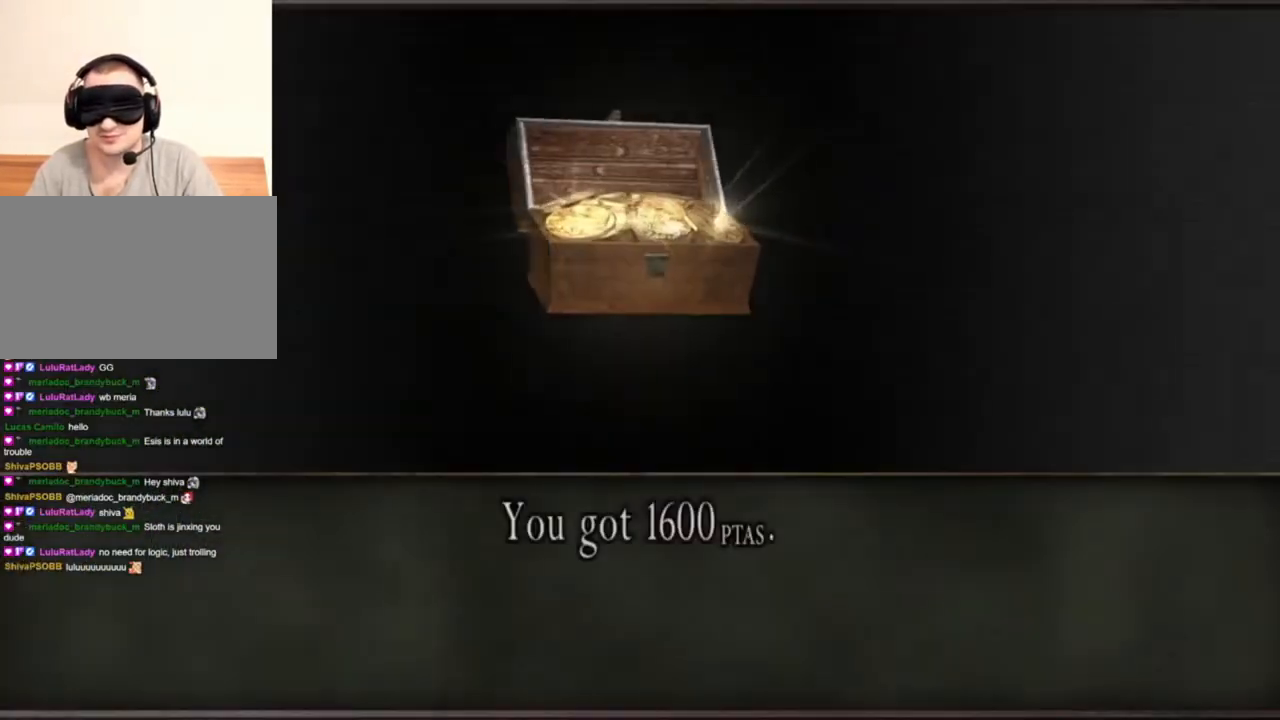
{"keys": ["s"], "mouse": [], "events": [[83, "e", "up"], [150, "e", "down"], [217, "w", "up"], [450, "e", "up"], [450, "s", "down"]]}
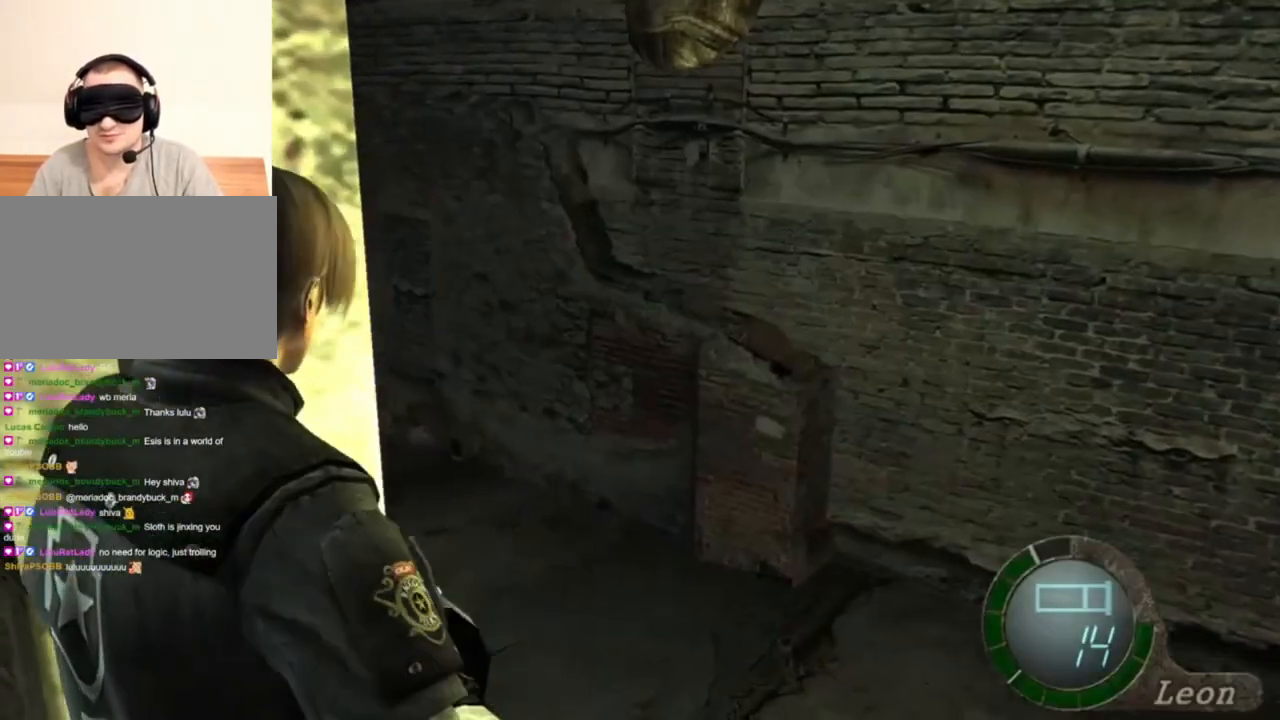
{"keys": [], "mouse": [], "events": [[183, "s", "up"], [383, "a", "down"], [450, "a", "up"]]}